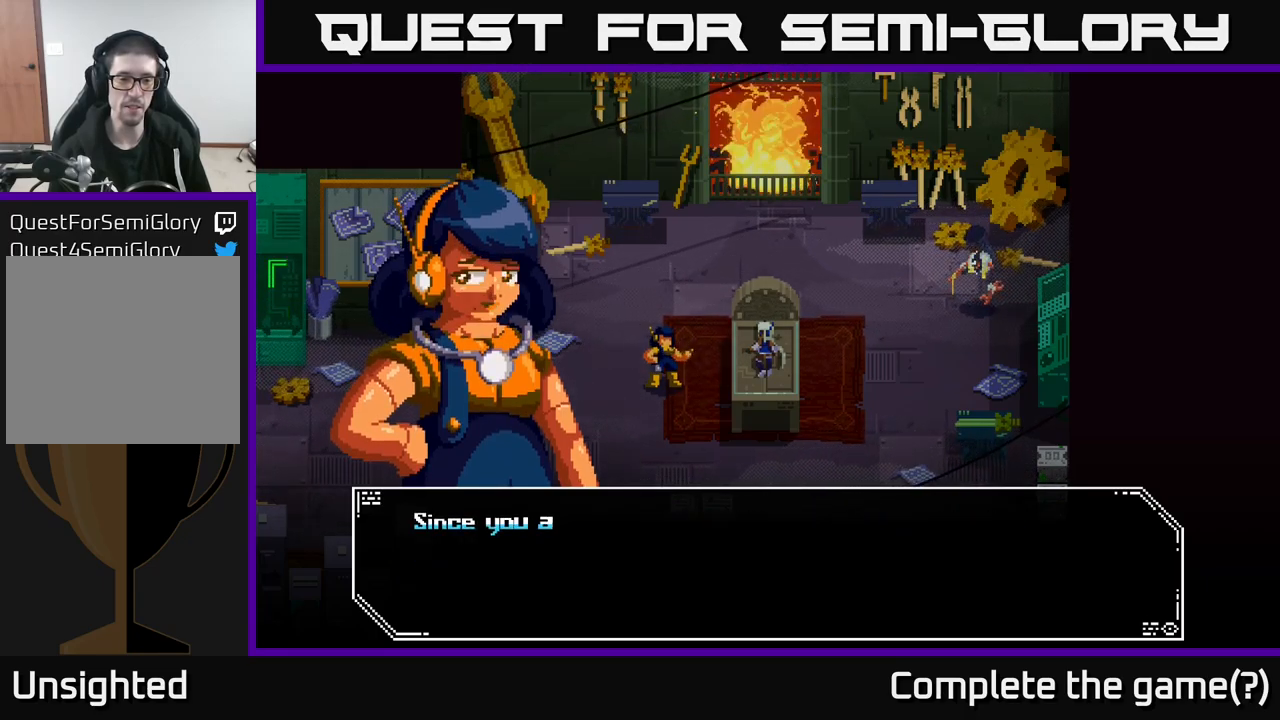
Gameplay with a controller (Xbox layout); each line is a JSON object with the inputs held at the frame after it. "events" lists button and stick changes between this image and that frame as [ms after this image, input, new state], when the widget could be followed in between.
{"buttons": [], "left_stick": "center", "right_stick": "center", "events": [[17, "A", "up"]]}
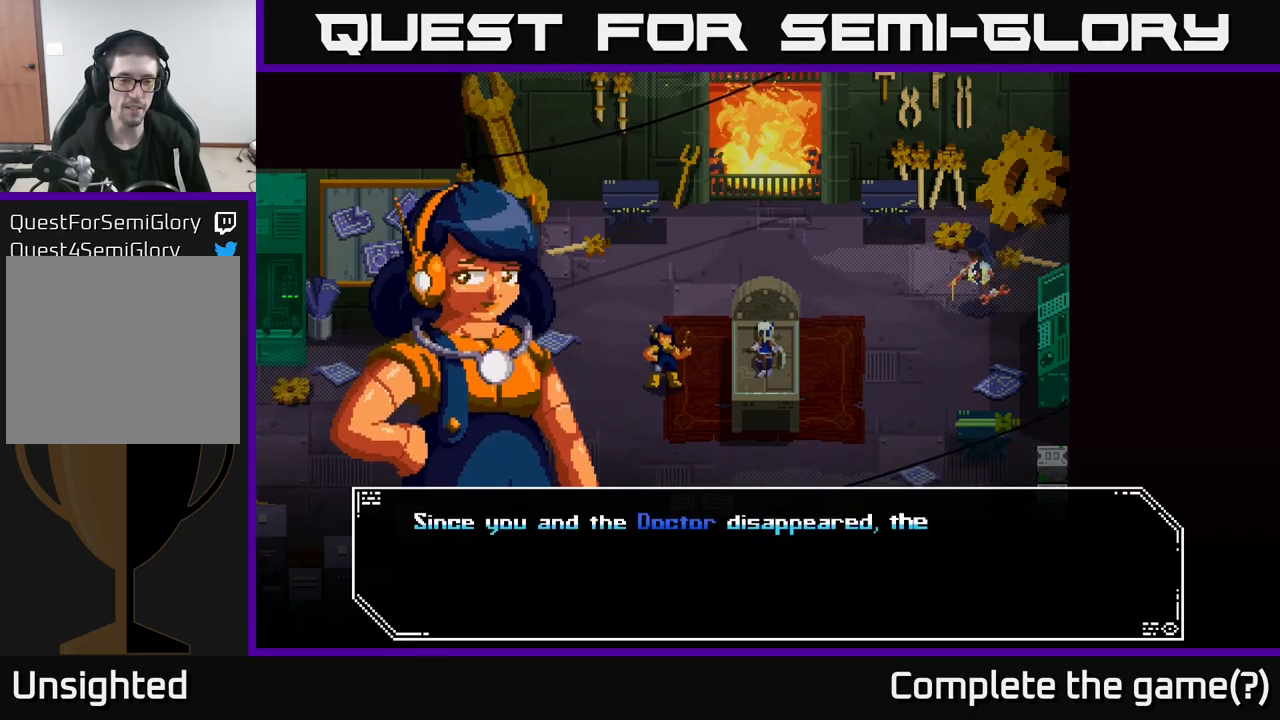
{"buttons": [], "left_stick": "center", "right_stick": "center", "events": []}
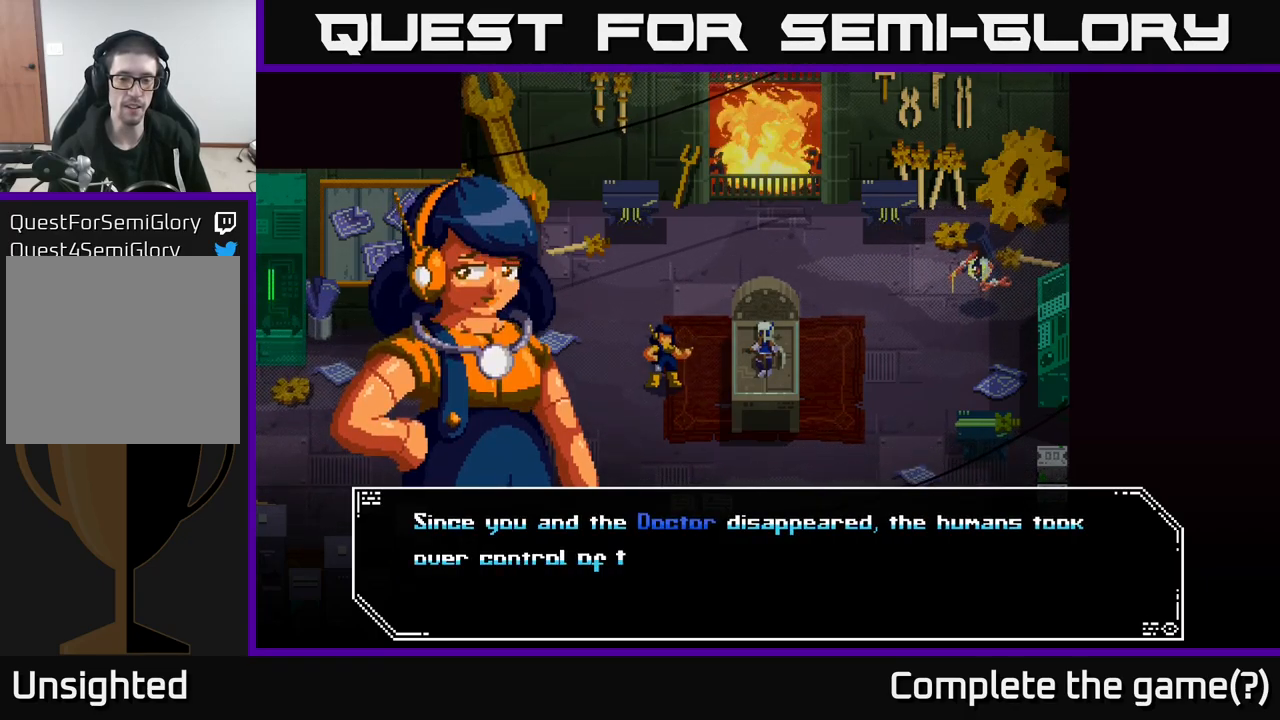
{"buttons": [], "left_stick": "center", "right_stick": "center", "events": []}
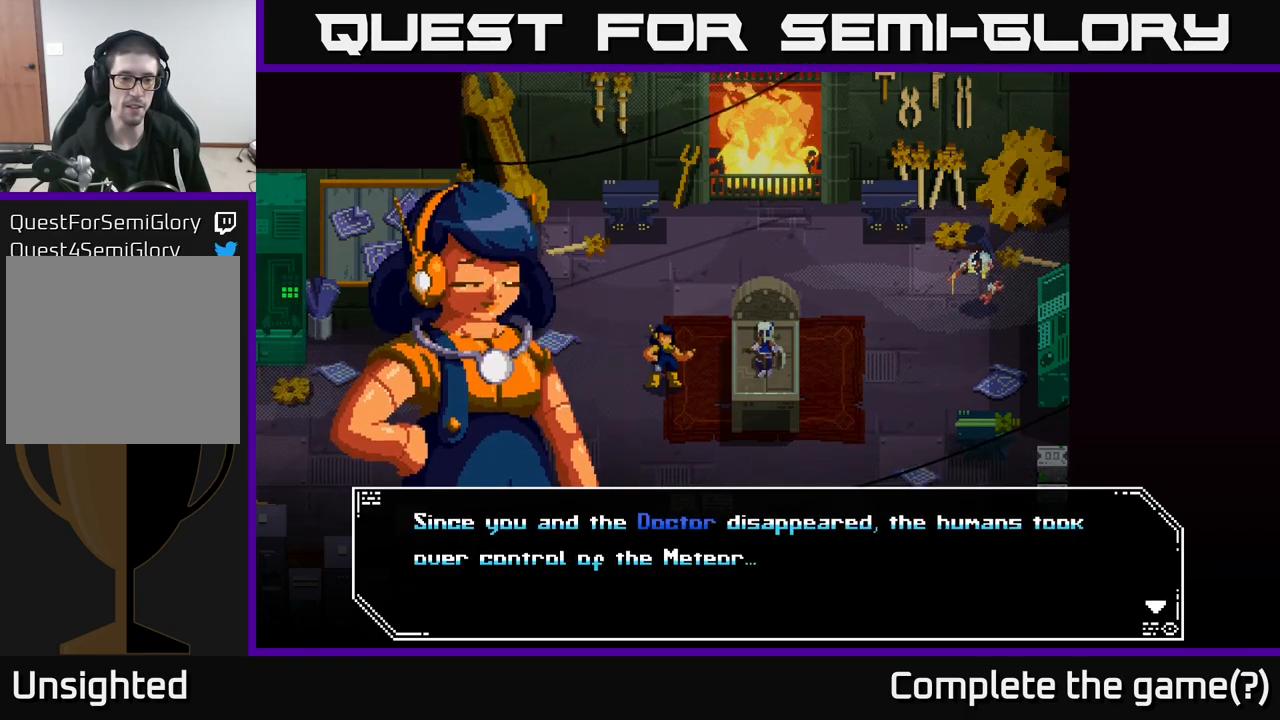
{"buttons": ["A"], "left_stick": "center", "right_stick": "center", "events": [[483, "A", "down"]]}
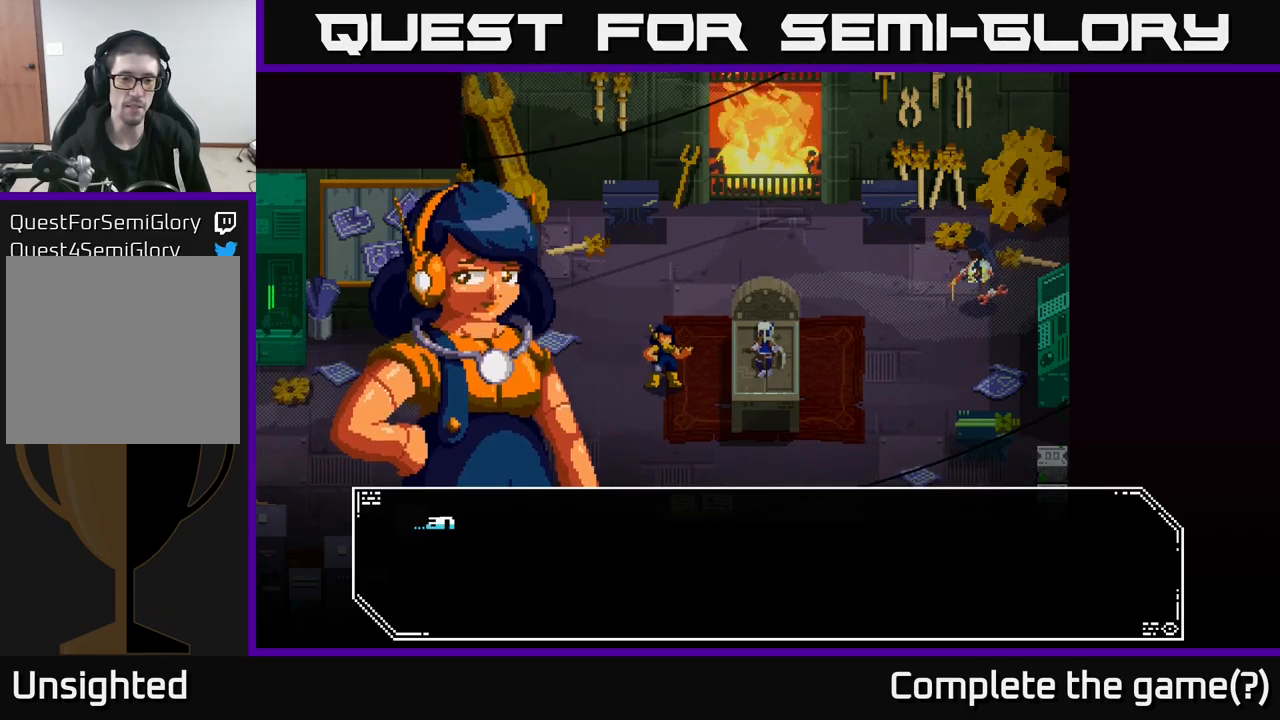
{"buttons": [], "left_stick": "center", "right_stick": "center", "events": [[100, "A", "up"]]}
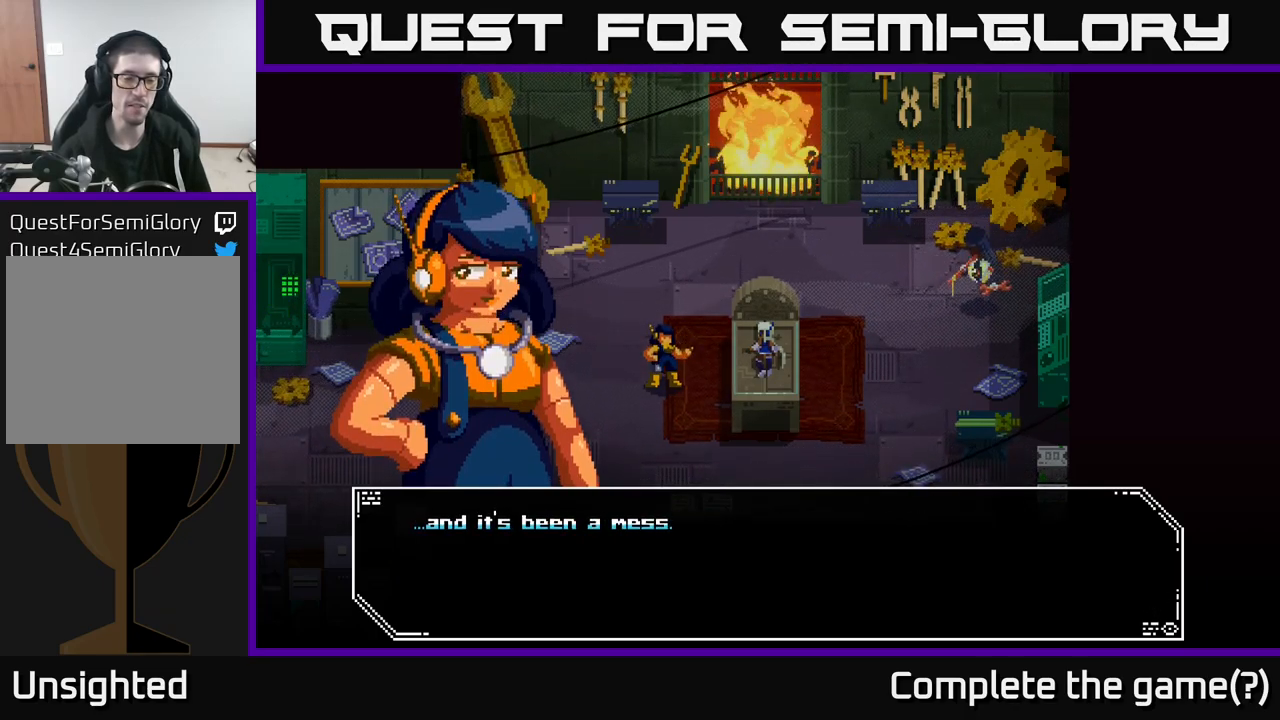
{"buttons": ["A"], "left_stick": "center", "right_stick": "center", "events": [[499, "A", "down"]]}
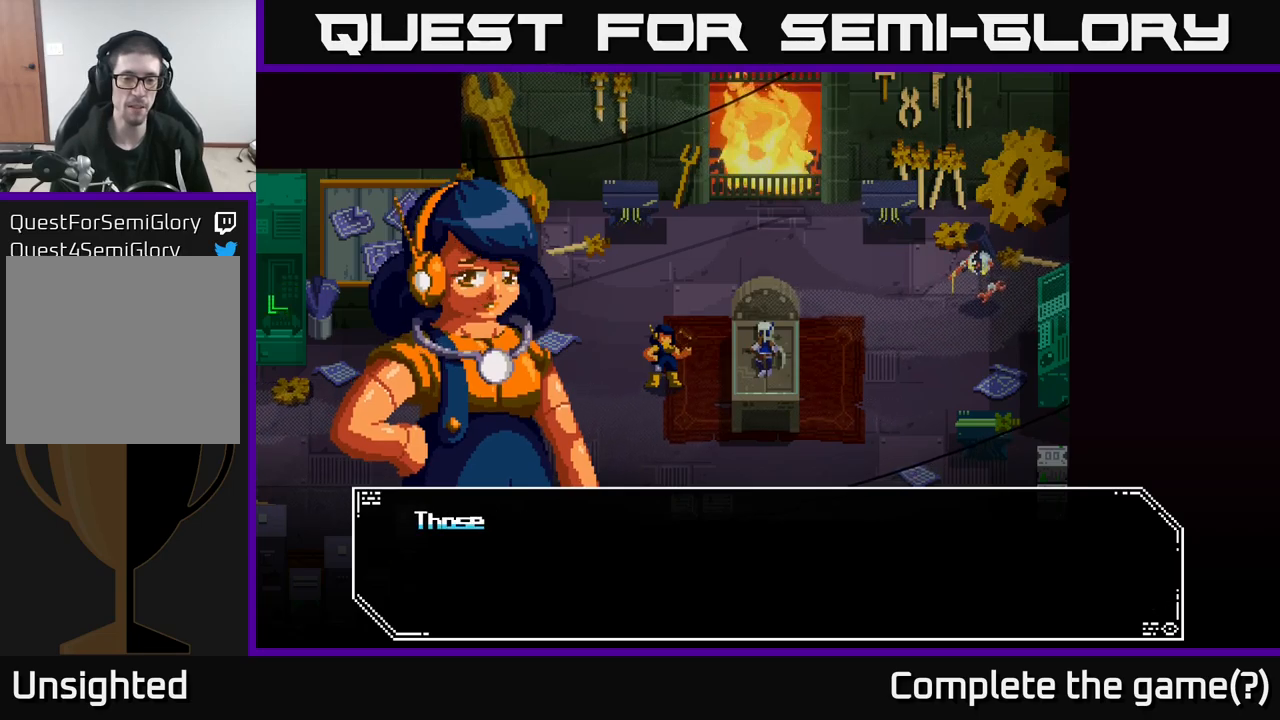
{"buttons": [], "left_stick": "center", "right_stick": "center", "events": [[150, "A", "up"]]}
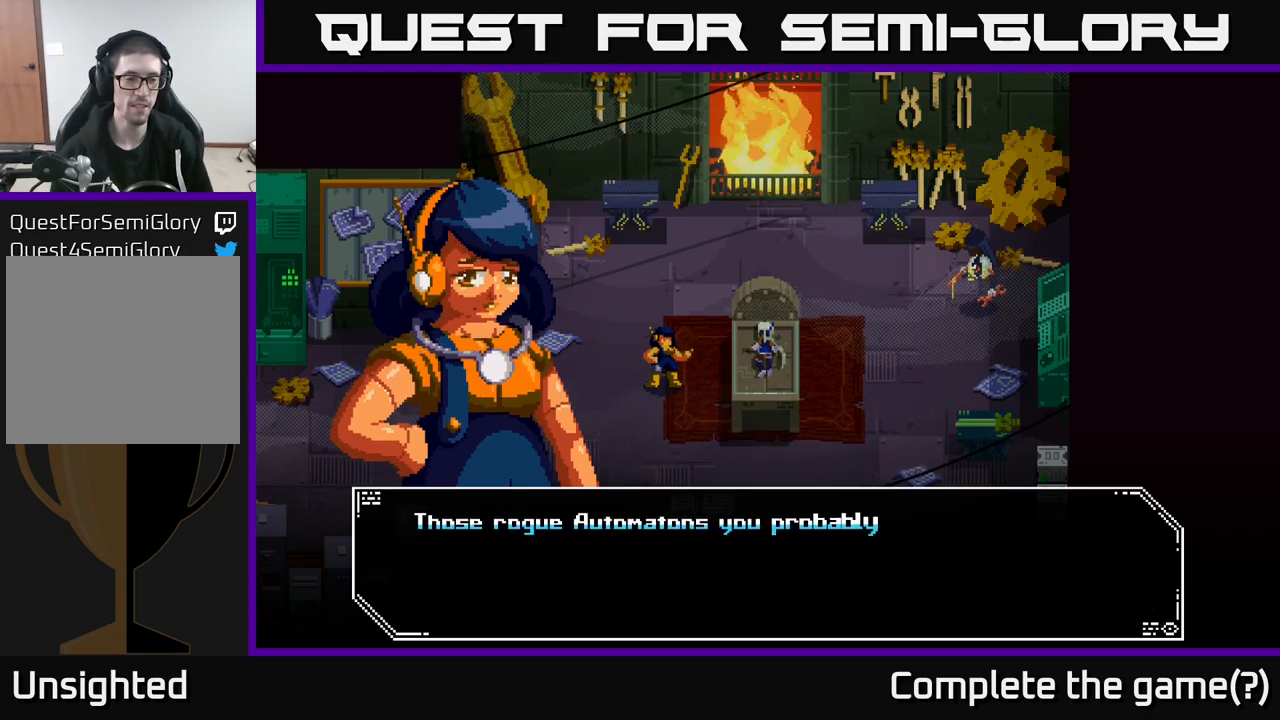
{"buttons": [], "left_stick": "center", "right_stick": "center", "events": []}
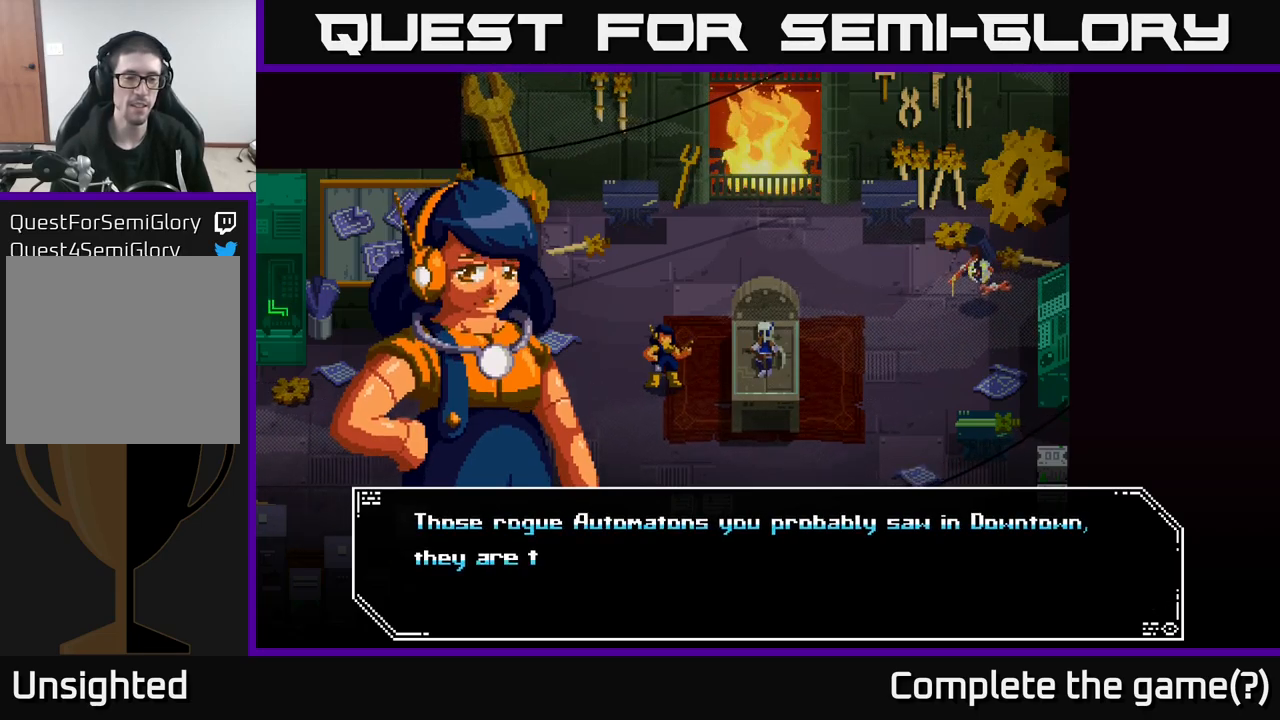
{"buttons": [], "left_stick": "center", "right_stick": "center", "events": []}
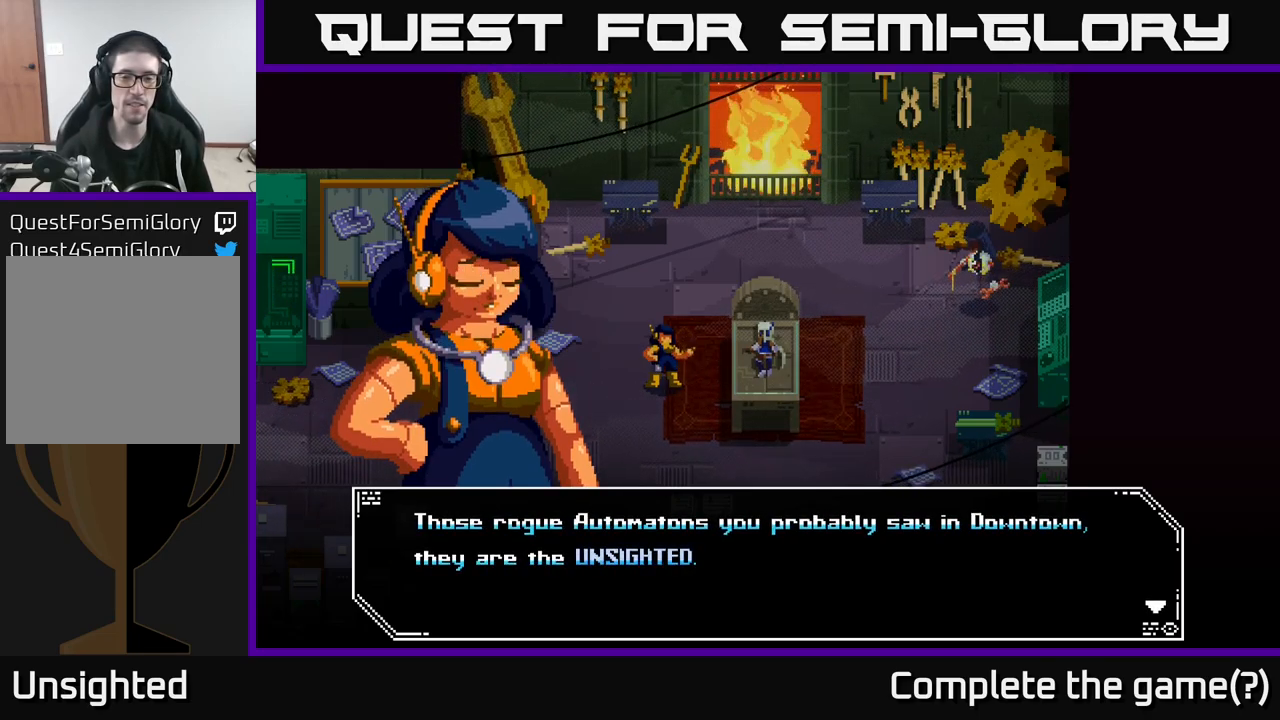
{"buttons": [], "left_stick": "center", "right_stick": "center", "events": []}
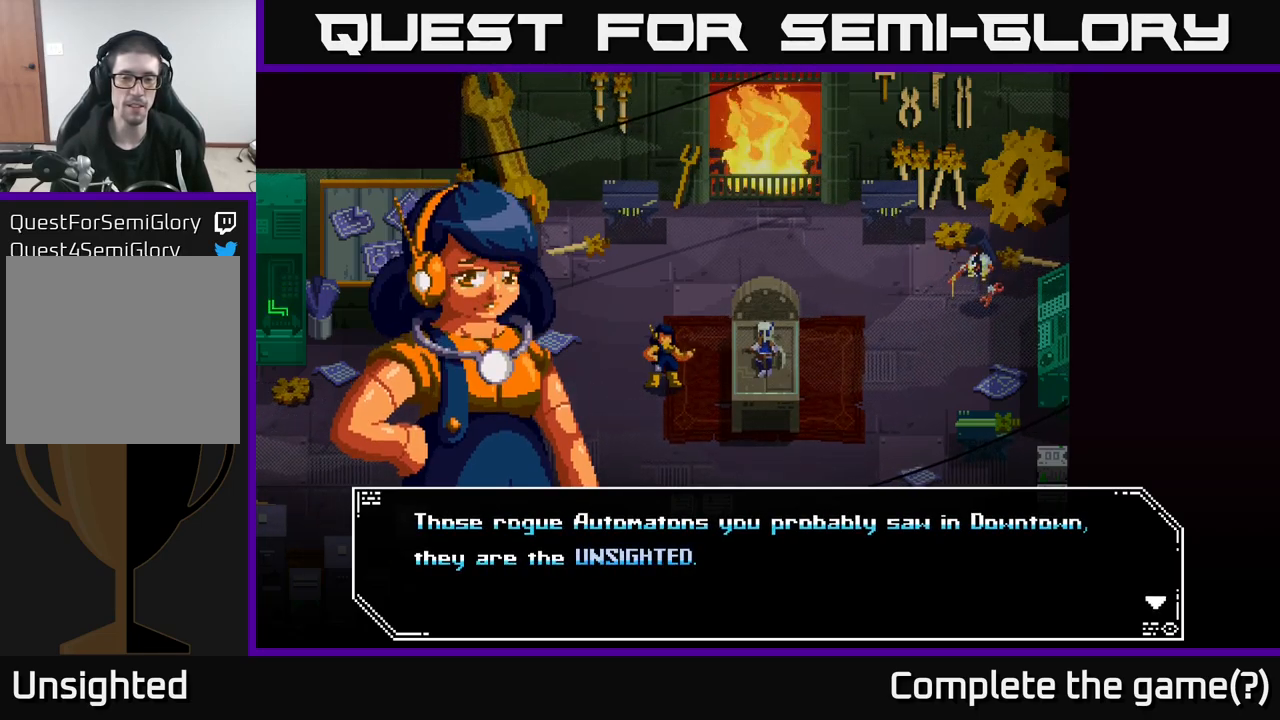
{"buttons": [], "left_stick": "center", "right_stick": "center", "events": []}
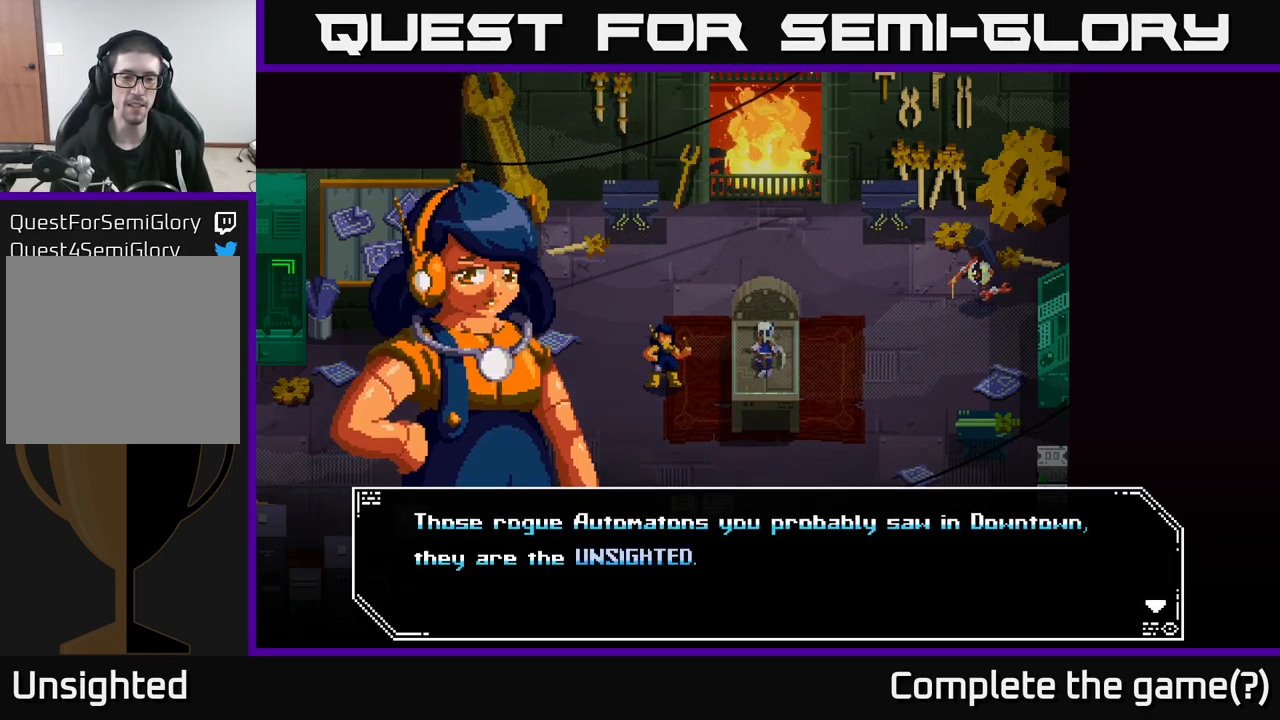
{"buttons": [], "left_stick": "center", "right_stick": "center", "events": []}
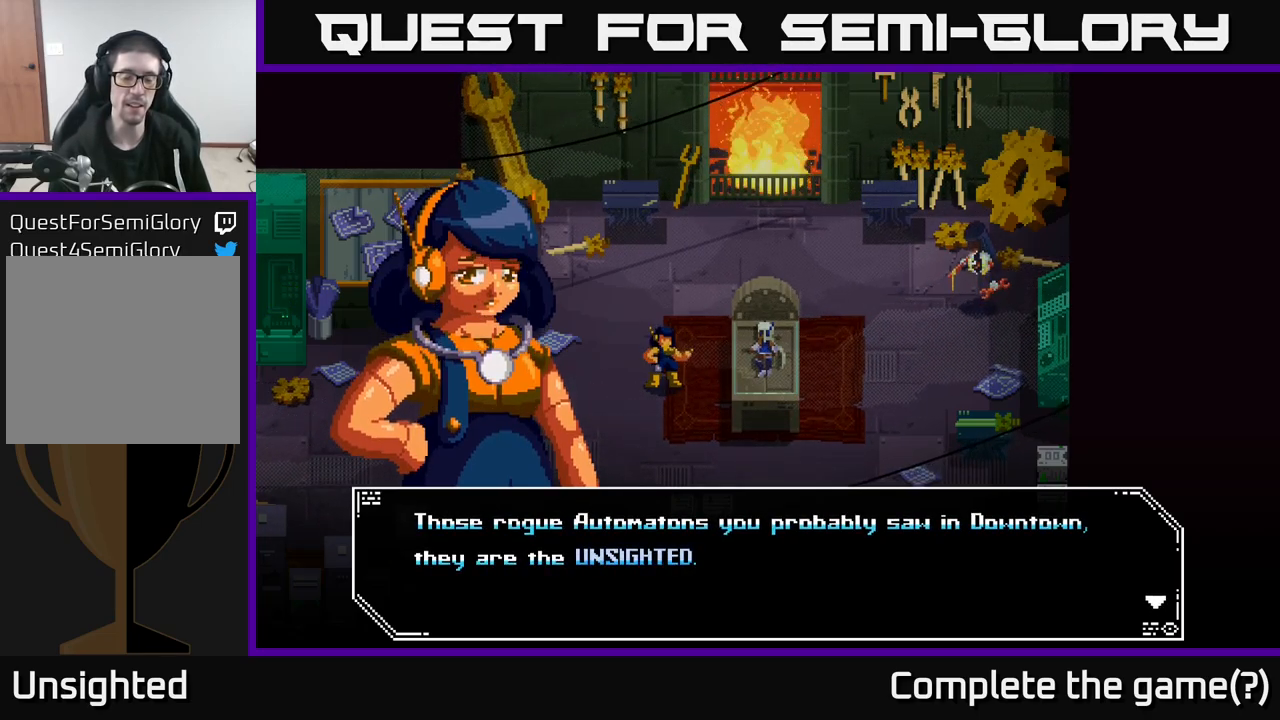
{"buttons": [], "left_stick": "center", "right_stick": "center", "events": []}
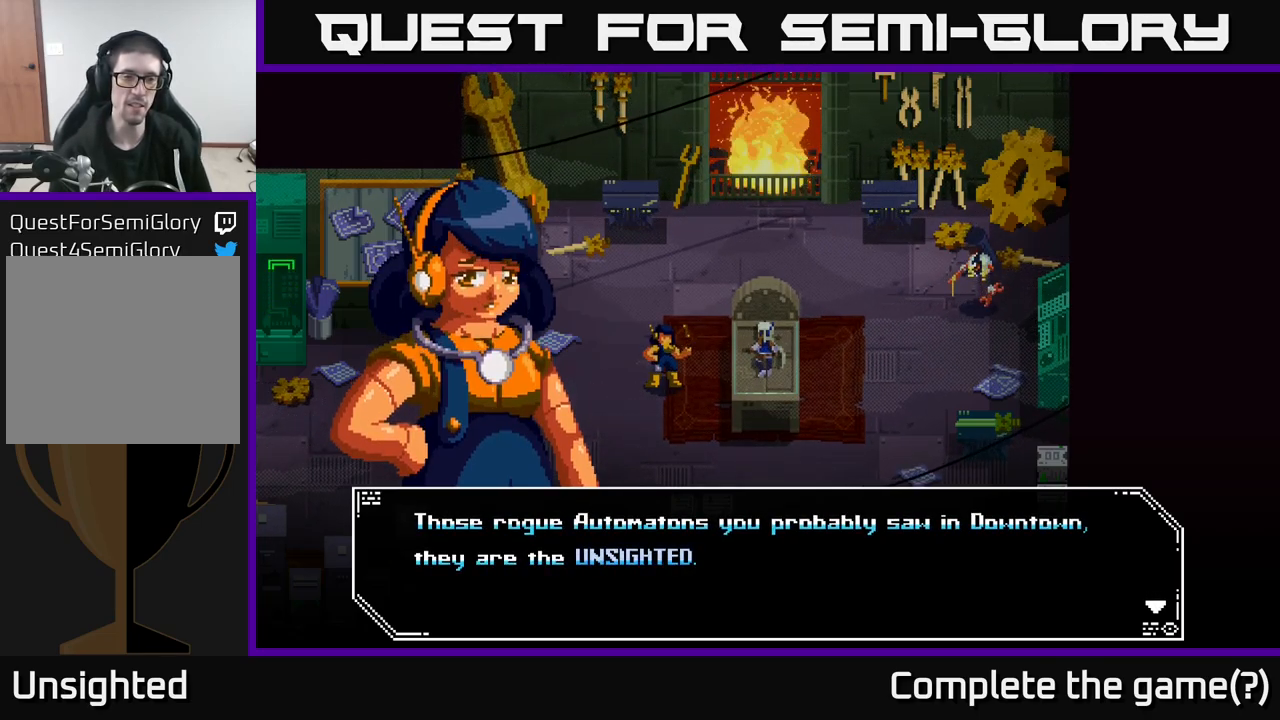
{"buttons": [], "left_stick": "center", "right_stick": "center", "events": [[350, "A", "down"], [483, "A", "up"]]}
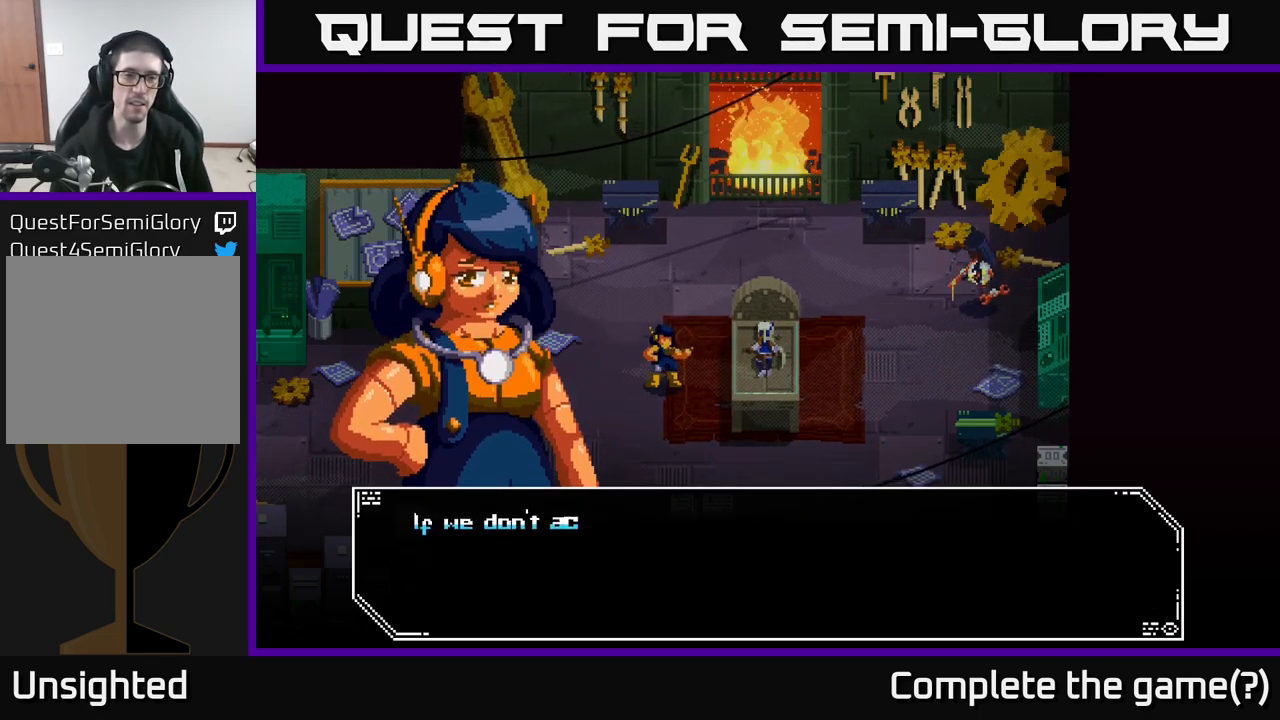
{"buttons": [], "left_stick": "center", "right_stick": "center", "events": []}
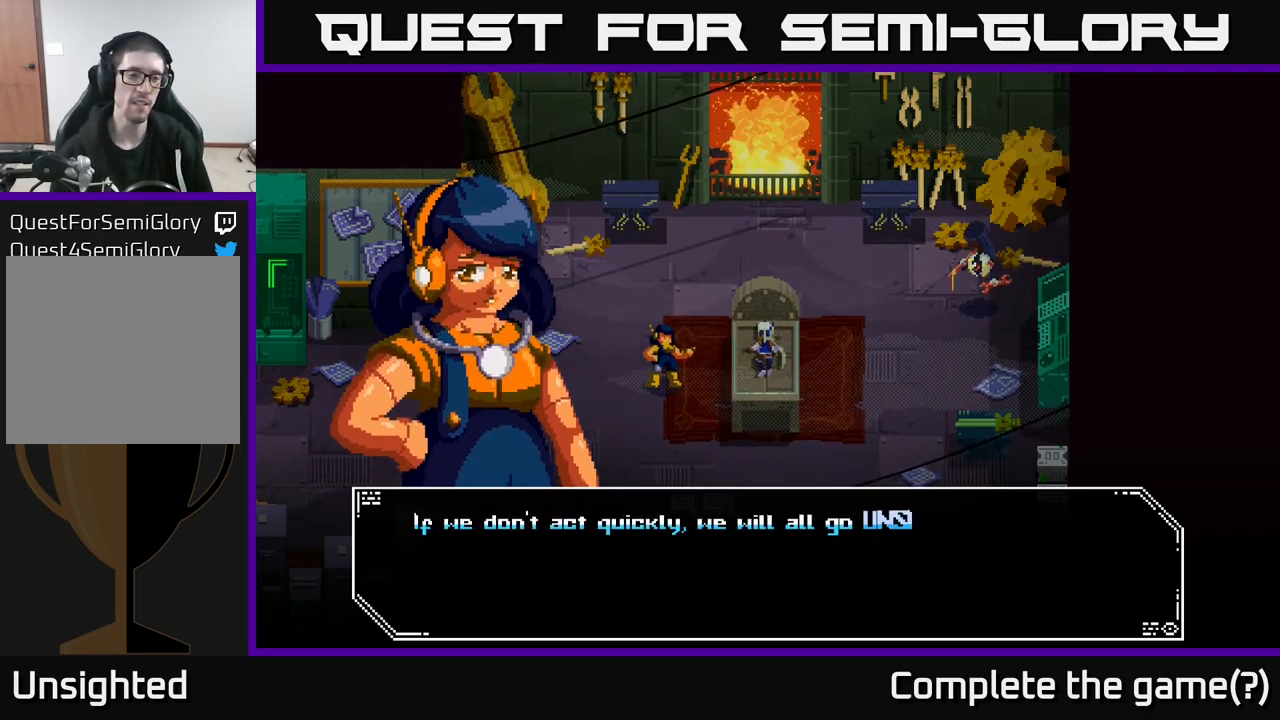
{"buttons": [], "left_stick": "center", "right_stick": "center", "events": []}
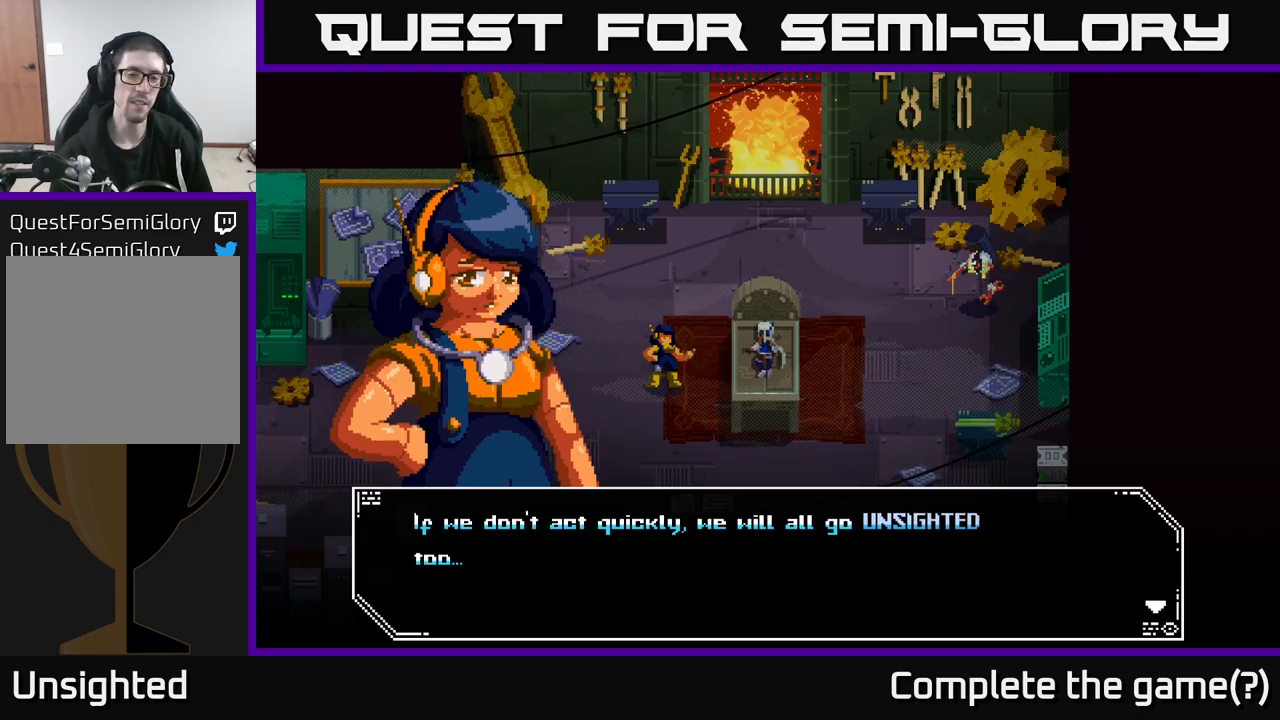
{"buttons": [], "left_stick": "center", "right_stick": "center", "events": []}
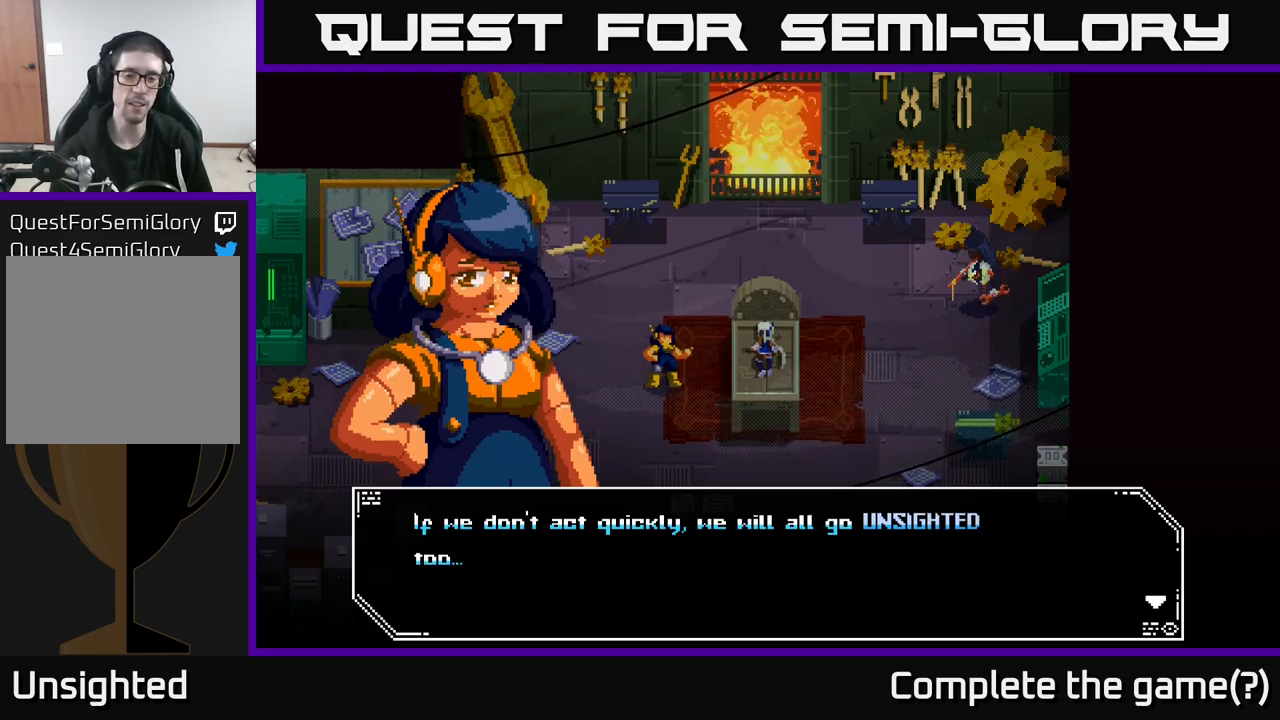
{"buttons": [], "left_stick": "center", "right_stick": "center", "events": []}